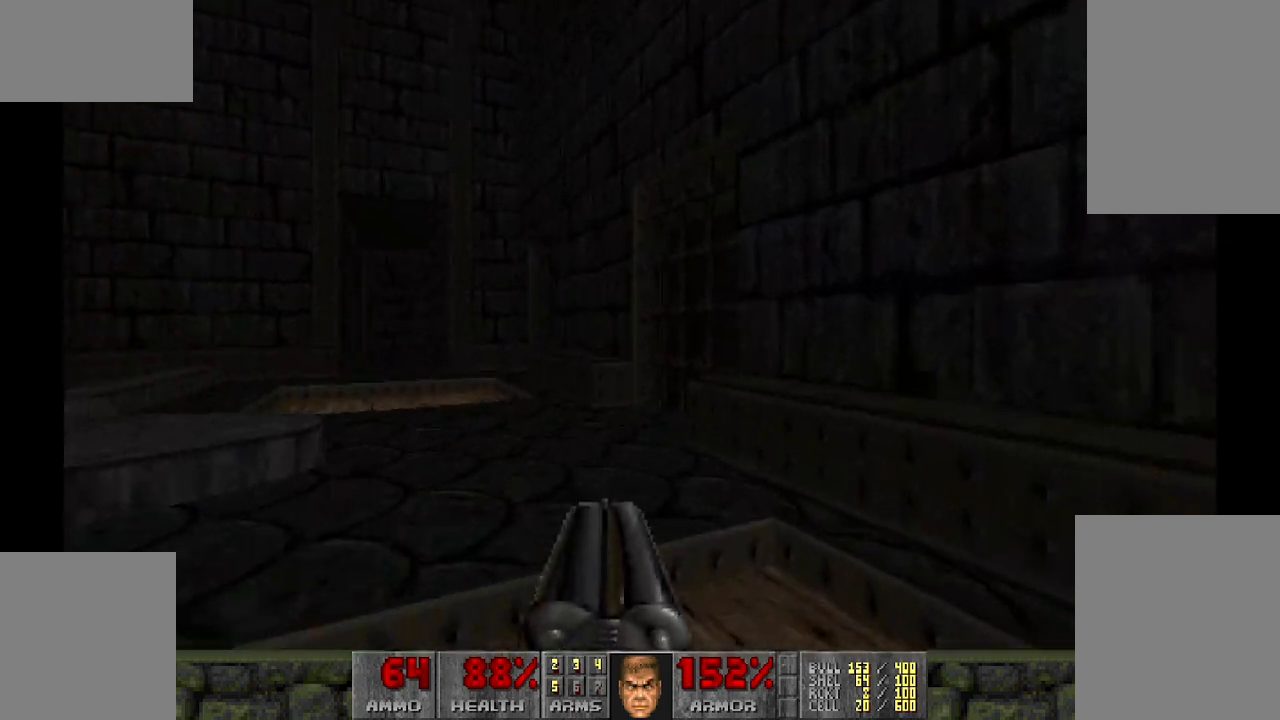
Gameplay with keyboard and mouse; each line is a JSON object with the keys and mouse buttons held at the frame after it. "events" lists presses ("down") and releases ("up") of "a", "d", "s", "space", "w", "mouse_left" and "mouse_right" between this image and that frame as [ms after this image, input, new state], when the widget could be followed in between. "mouse_left", "mouse_right" = the "left", "right" buttons of the "mouse" list. No other keys are recorded. Mouse movement is not recorded.
{"keys": ["w"], "mouse": [], "events": [[33, "a", "up"]]}
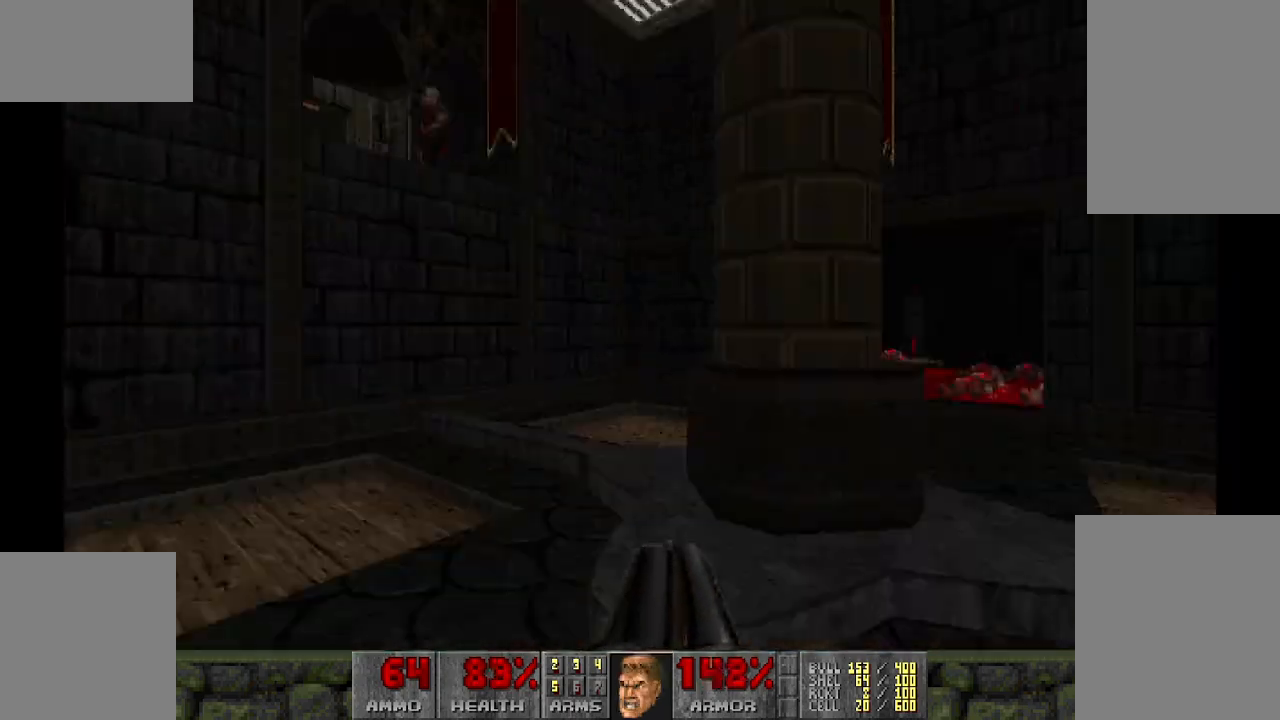
{"keys": [], "mouse": [], "events": [[50, "d", "down"], [150, "w", "up"], [233, "d", "up"]]}
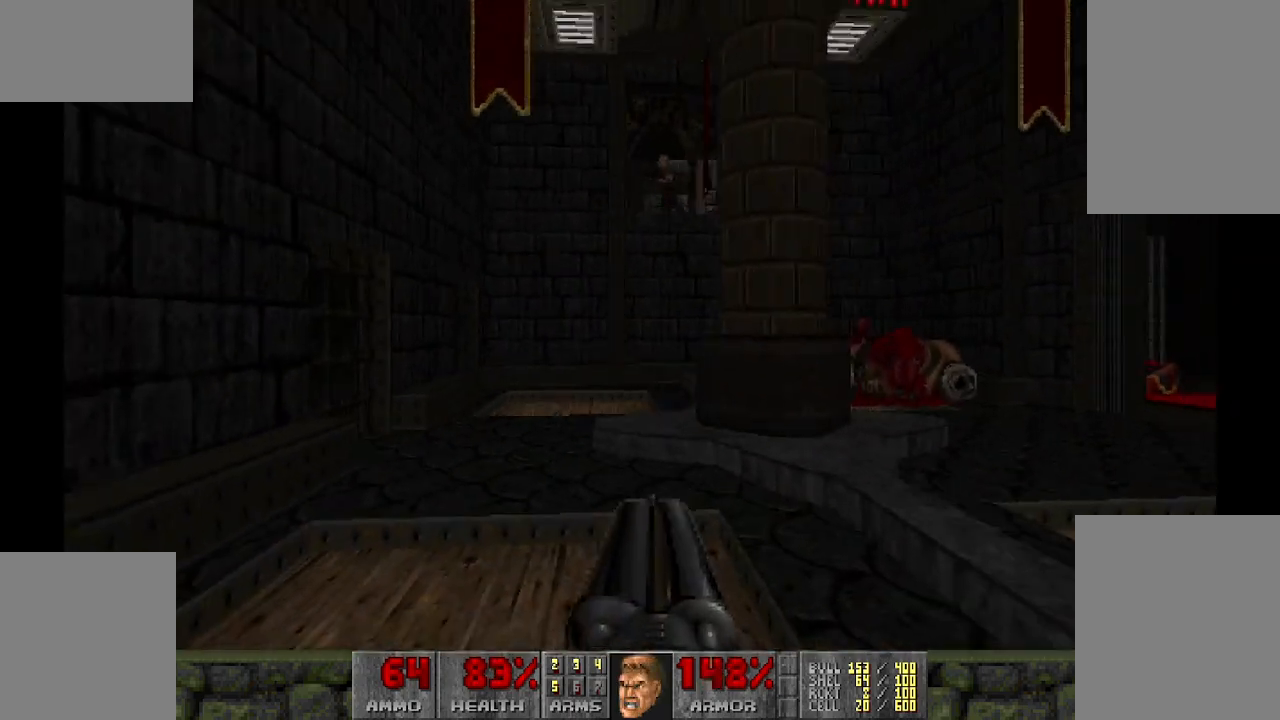
{"keys": [], "mouse": [], "events": [[250, "w", "down"], [400, "w", "up"]]}
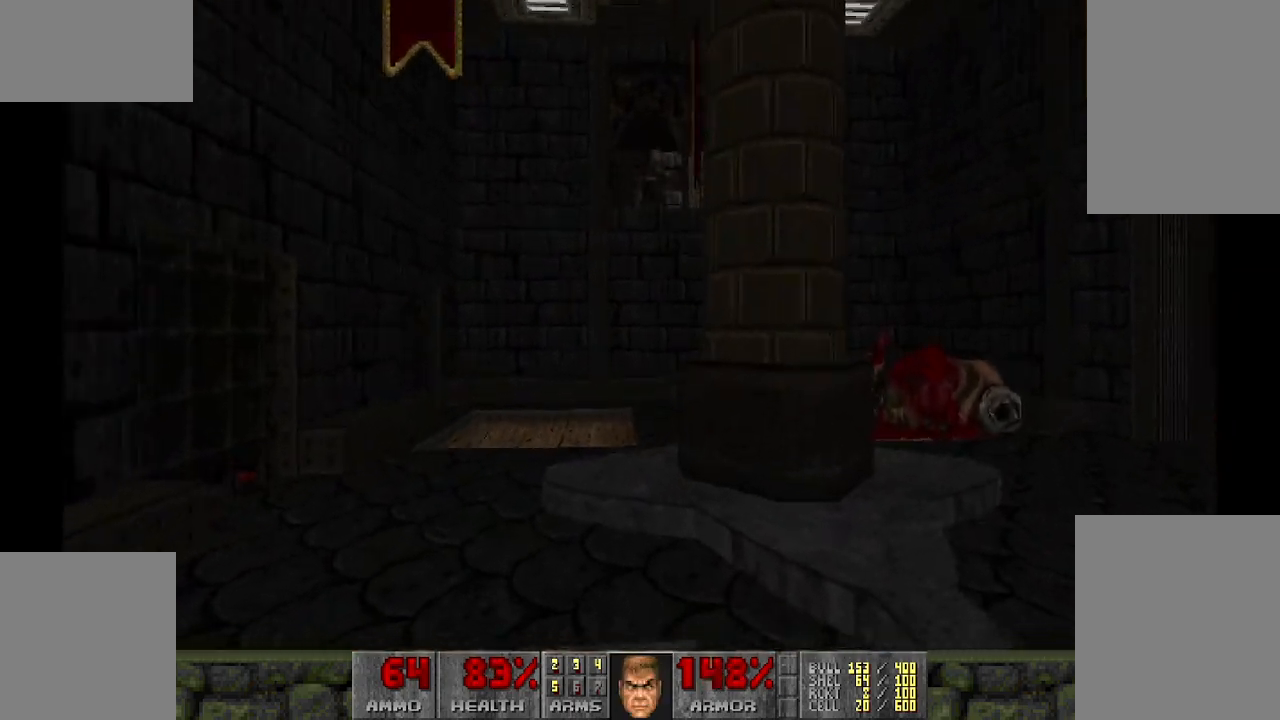
{"keys": [], "mouse": ["left"], "events": [[217, "mouse_left", "down"]]}
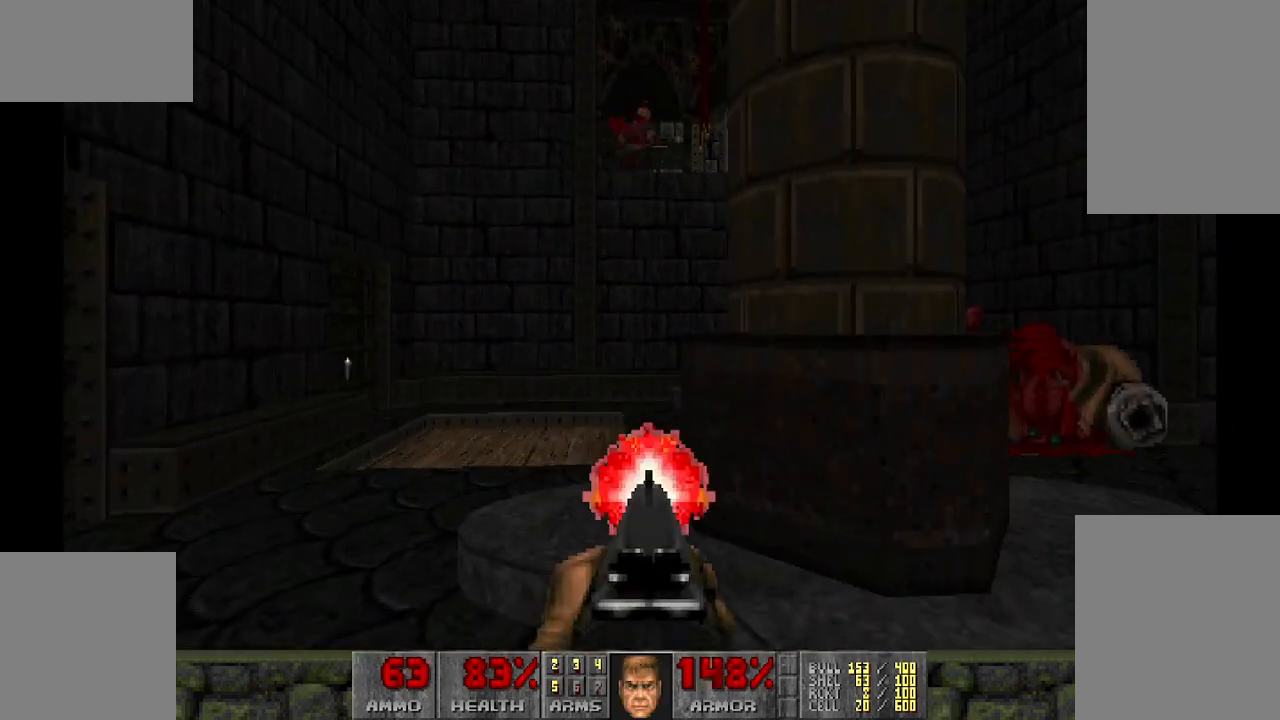
{"keys": ["a", "w"], "mouse": [], "events": [[417, "a", "down"], [467, "mouse_left", "up"], [467, "w", "down"]]}
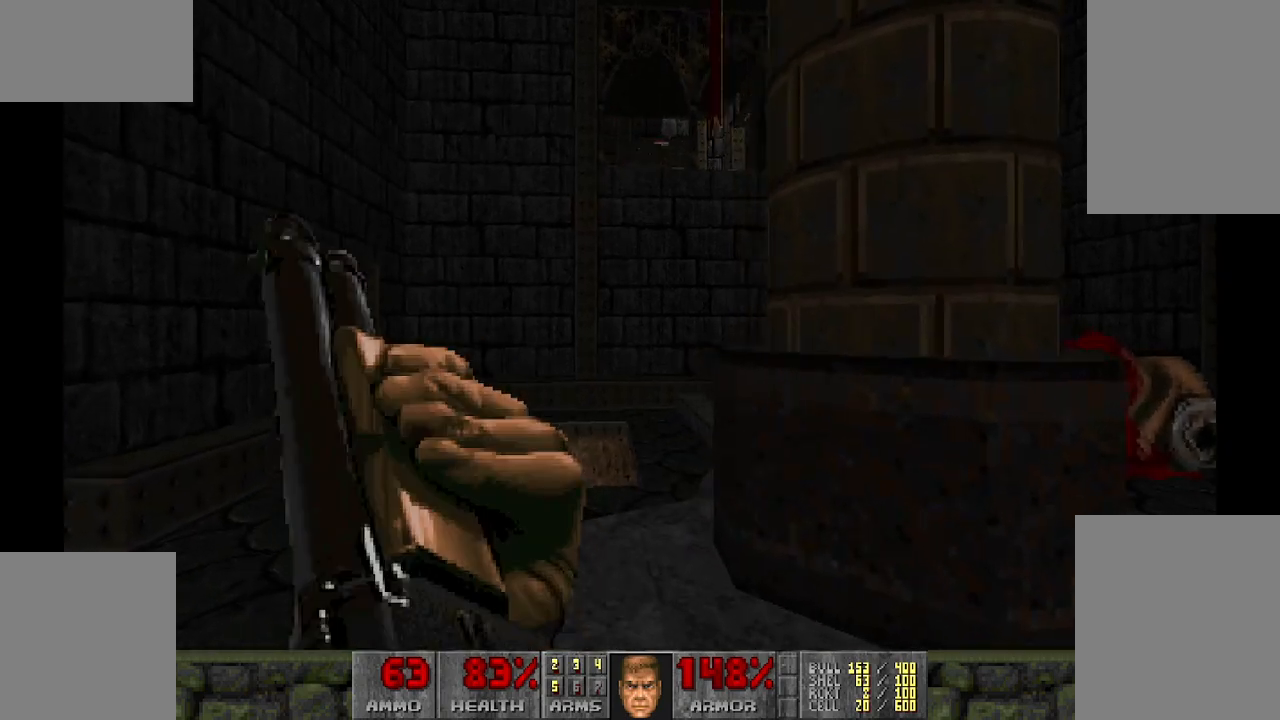
{"keys": [], "mouse": [], "events": [[17, "w", "up"], [67, "a", "up"]]}
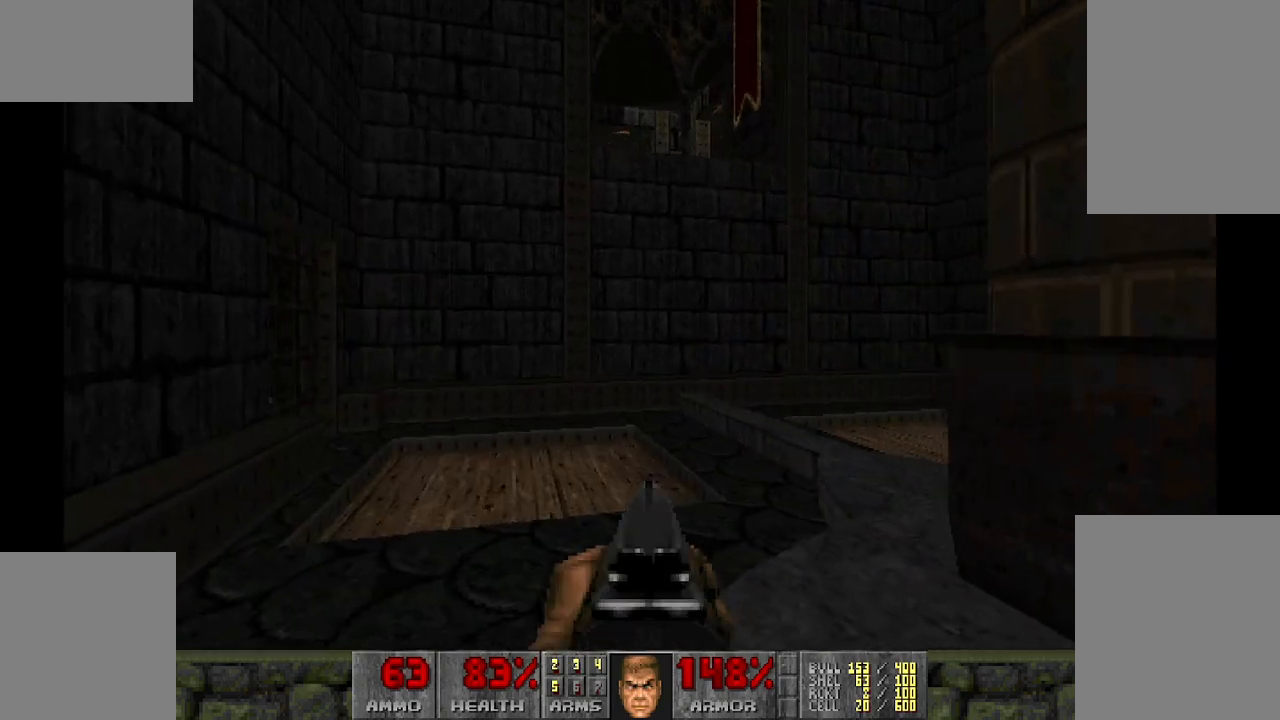
{"keys": ["w"], "mouse": [], "events": [[400, "w", "down"]]}
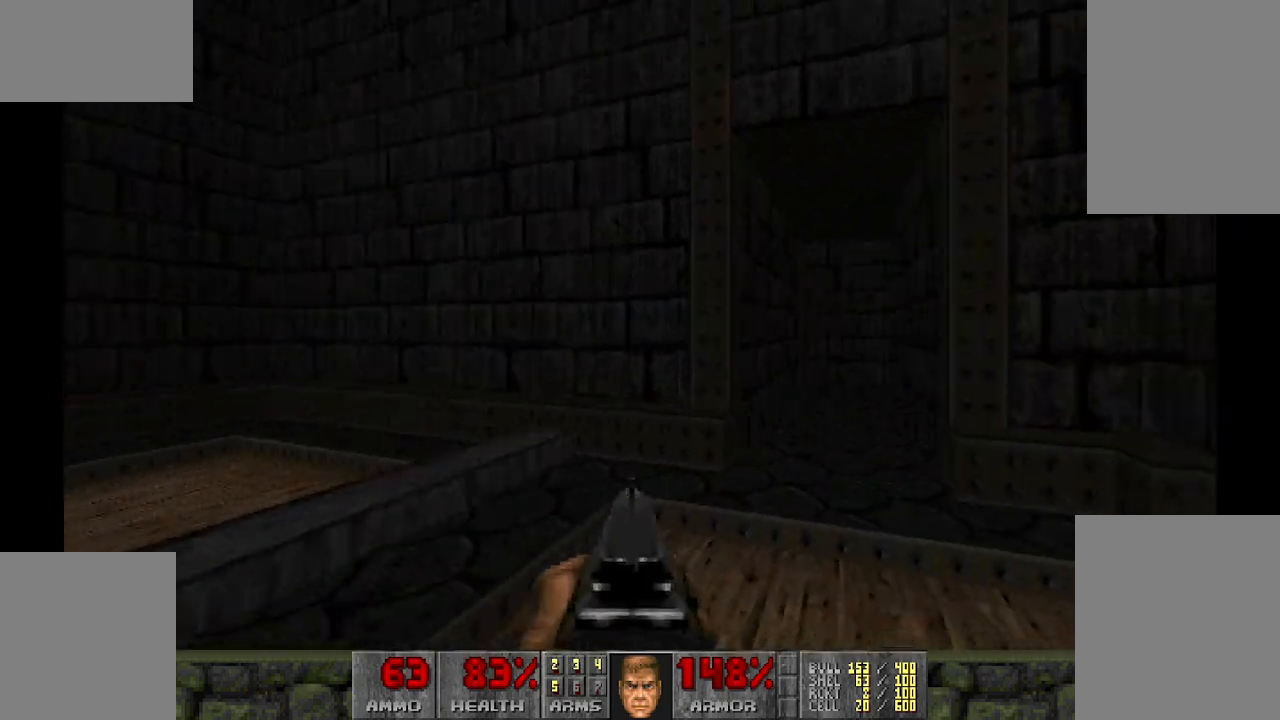
{"keys": ["a", "w"], "mouse": [], "events": [[133, "d", "down"], [217, "d", "up"], [500, "a", "down"]]}
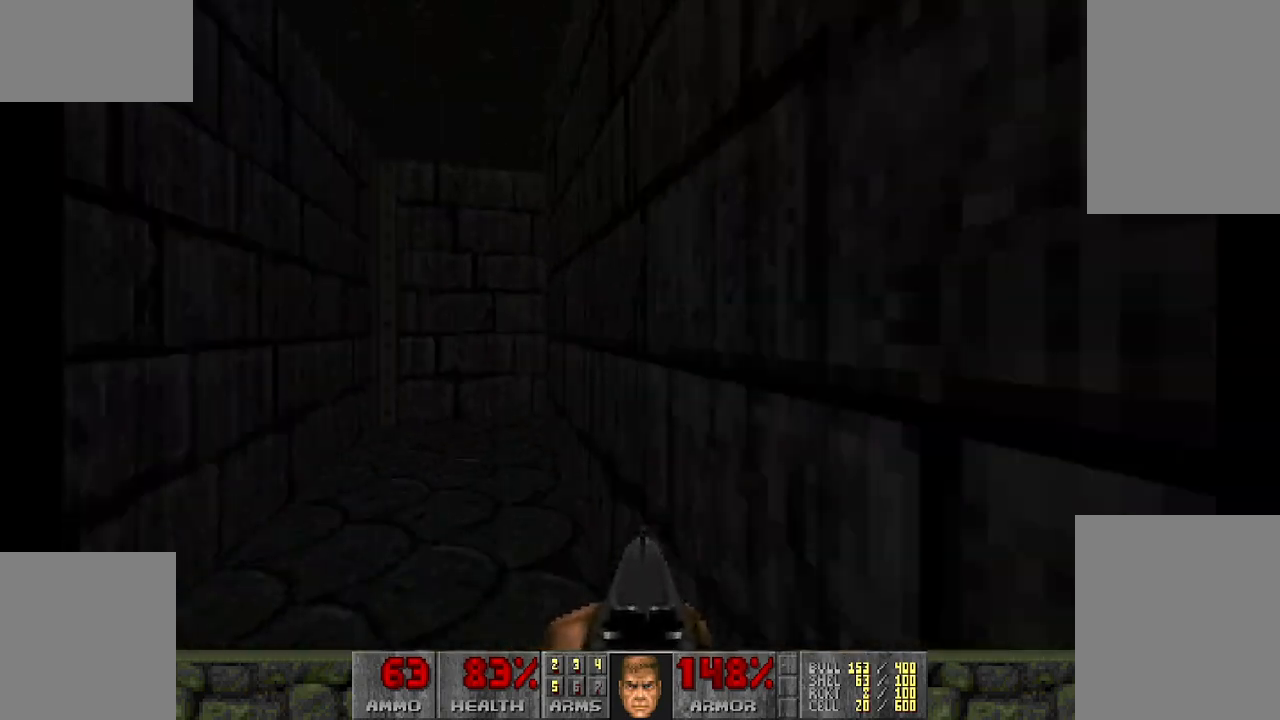
{"keys": [], "mouse": [], "events": [[133, "a", "up"], [283, "w", "up"]]}
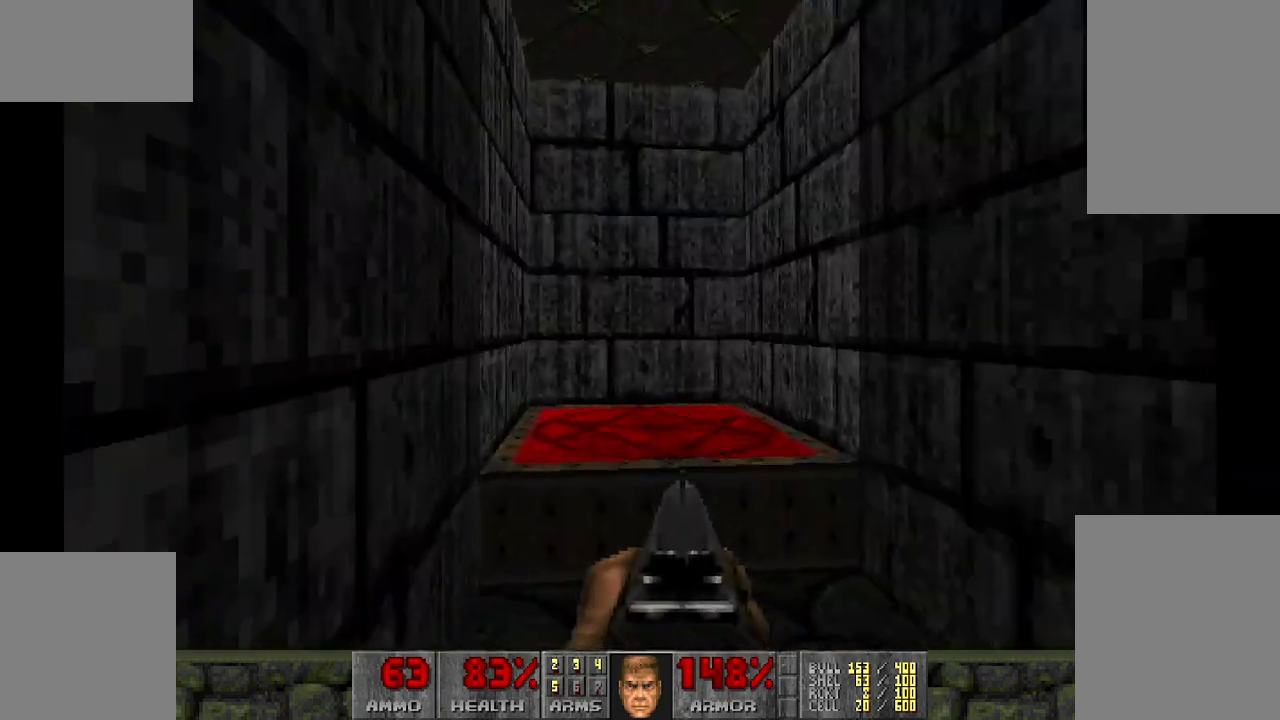
{"keys": [], "mouse": [], "events": []}
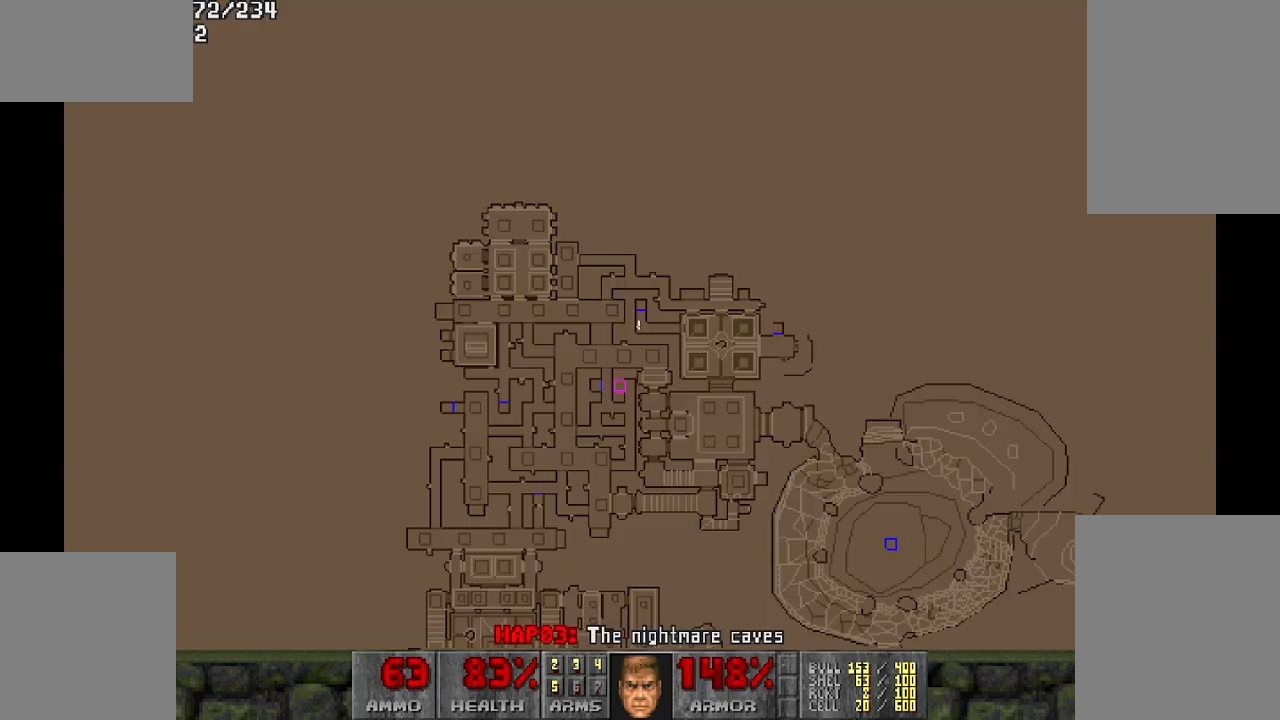
{"keys": [], "mouse": [], "events": []}
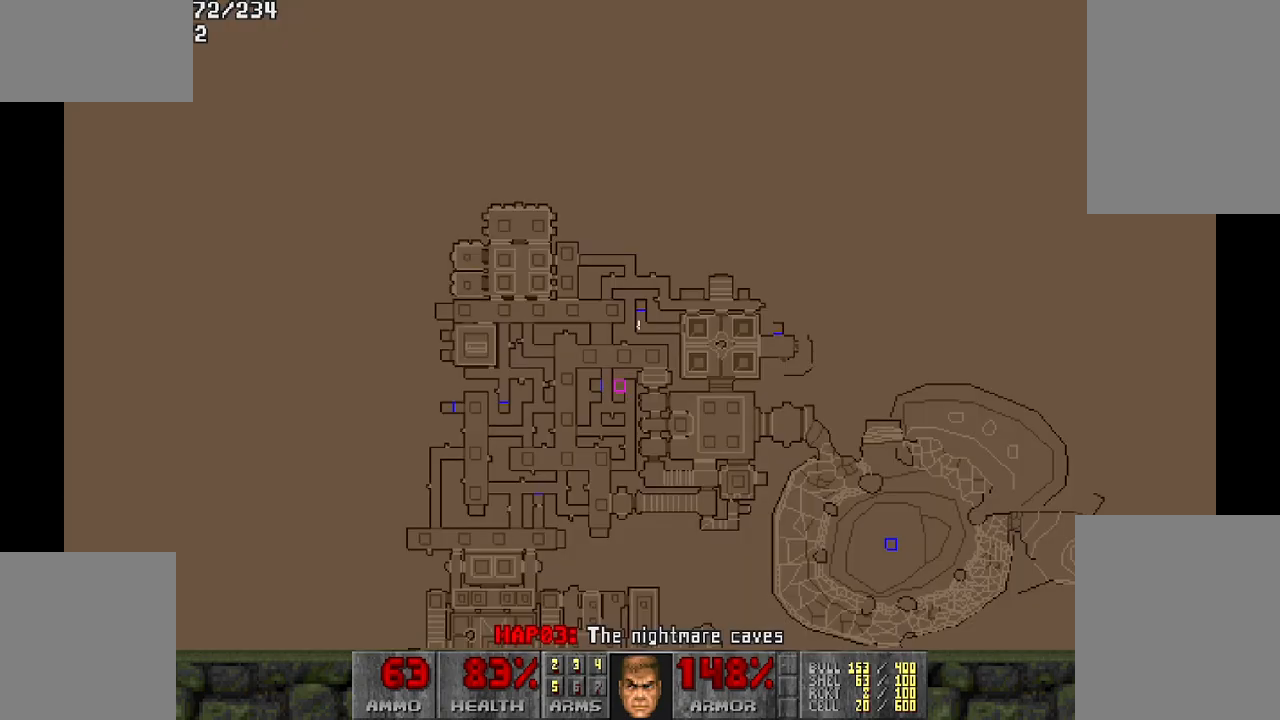
{"keys": [], "mouse": [], "events": []}
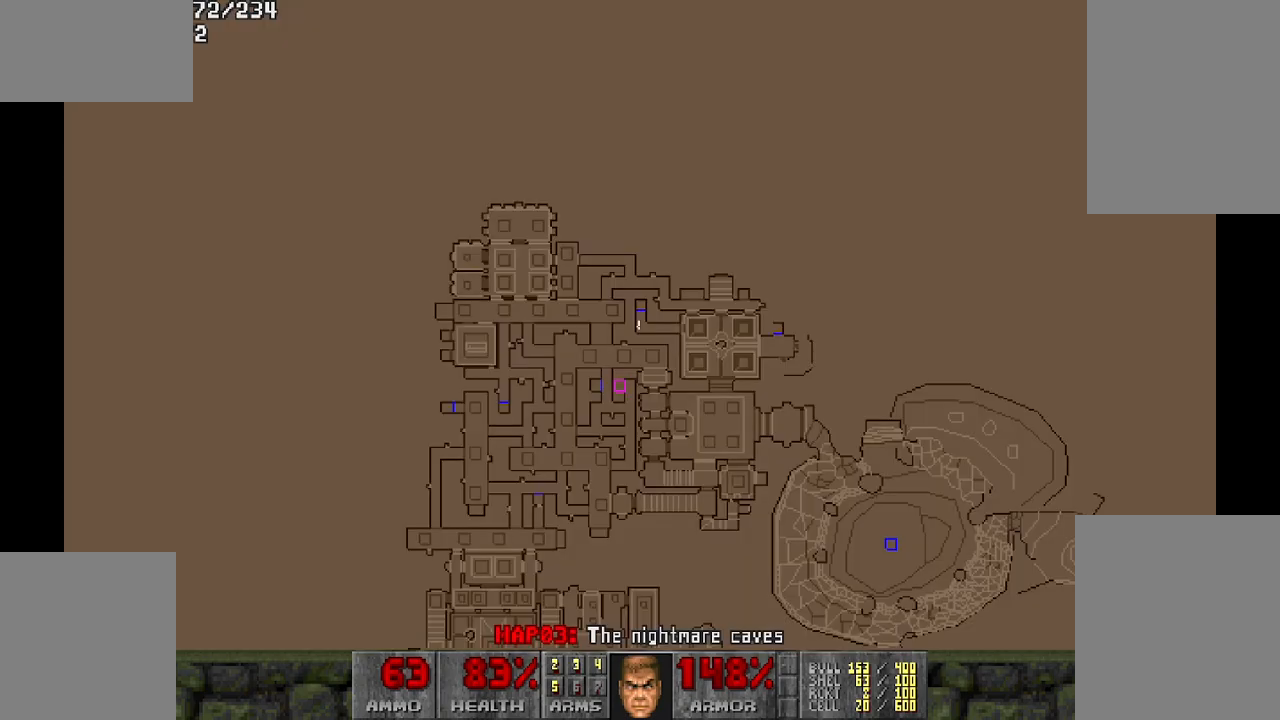
{"keys": ["w"], "mouse": [], "events": [[417, "w", "down"]]}
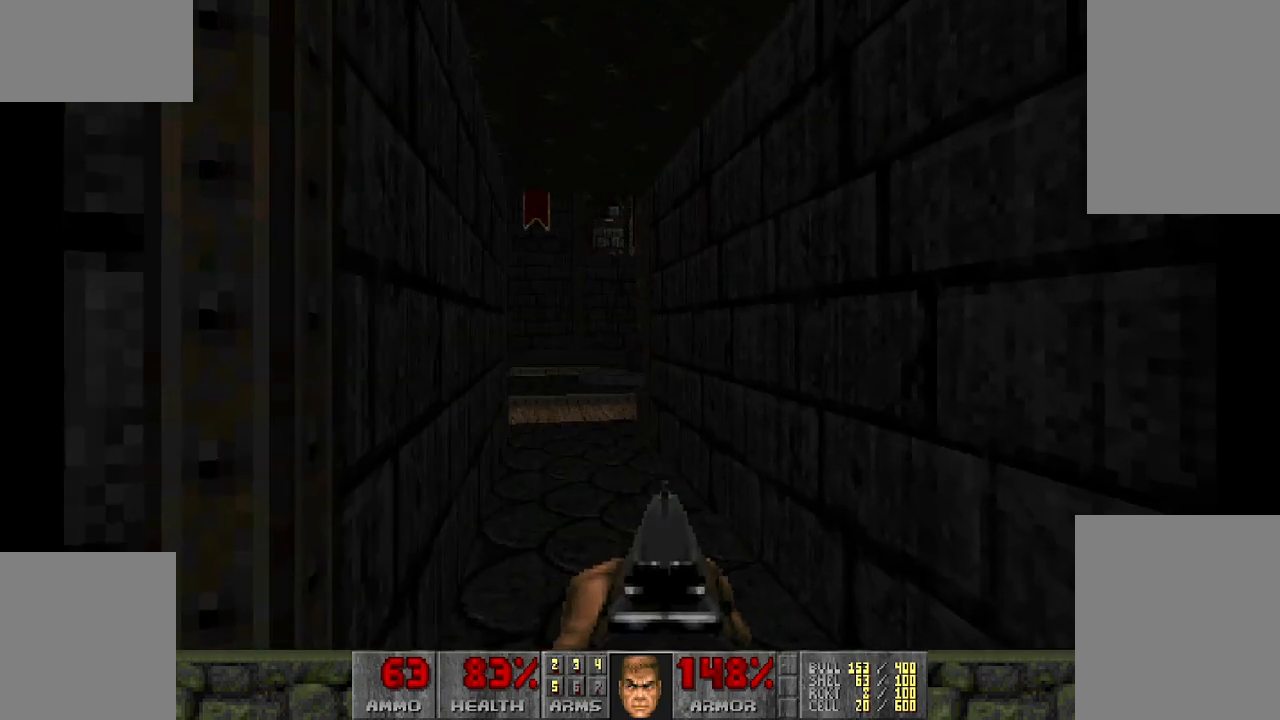
{"keys": ["w"], "mouse": [], "events": []}
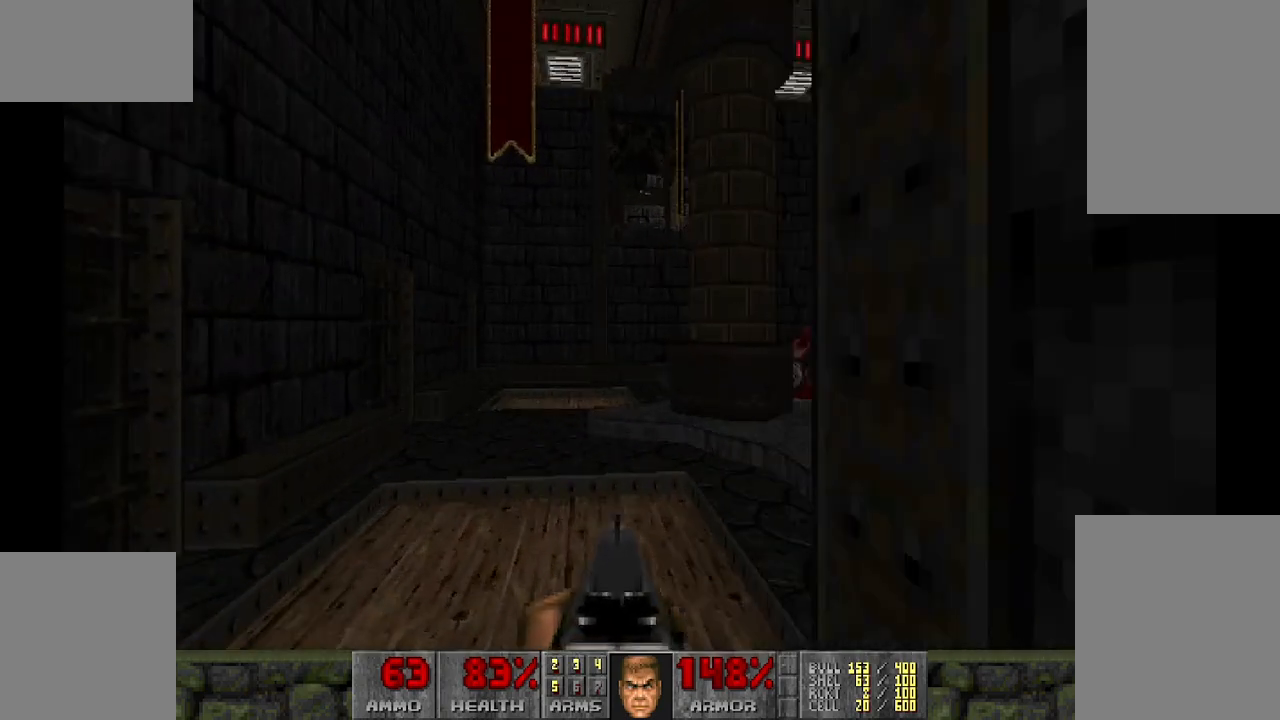
{"keys": ["a", "w"], "mouse": [], "events": [[217, "w", "up"], [400, "a", "down"], [433, "w", "down"]]}
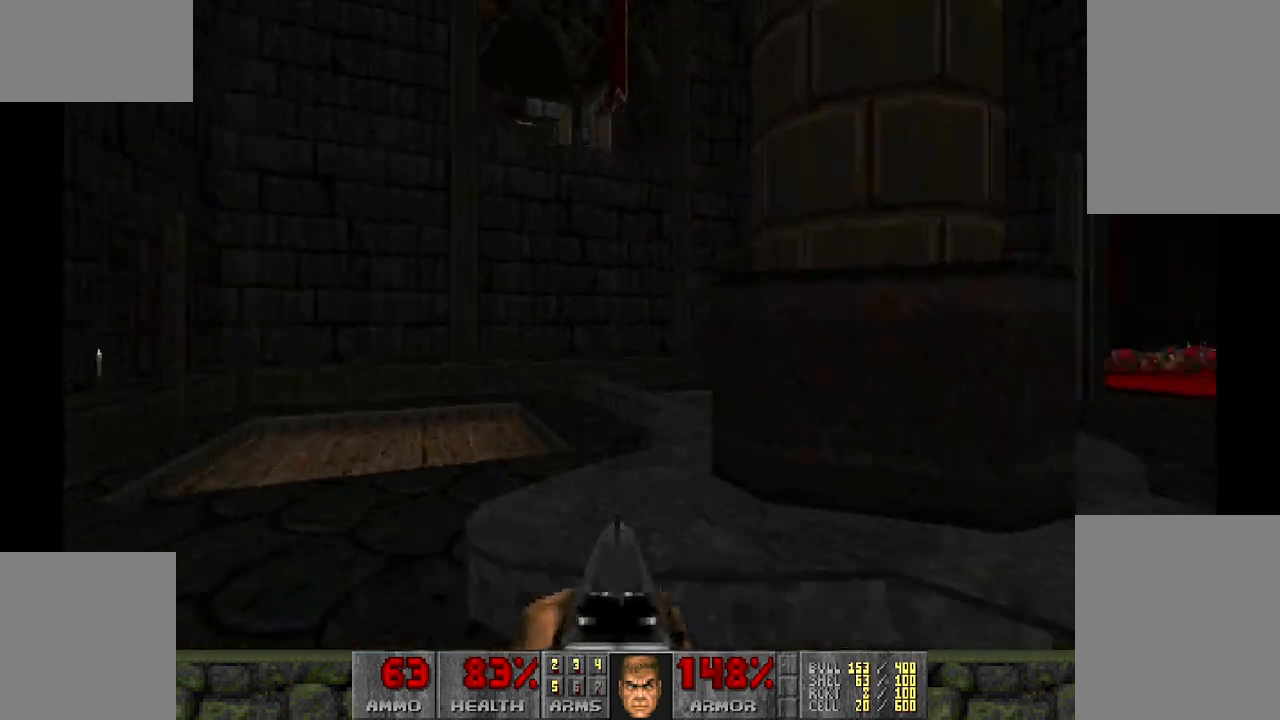
{"keys": ["d", "w"], "mouse": [], "events": [[133, "a", "up"], [317, "d", "down"]]}
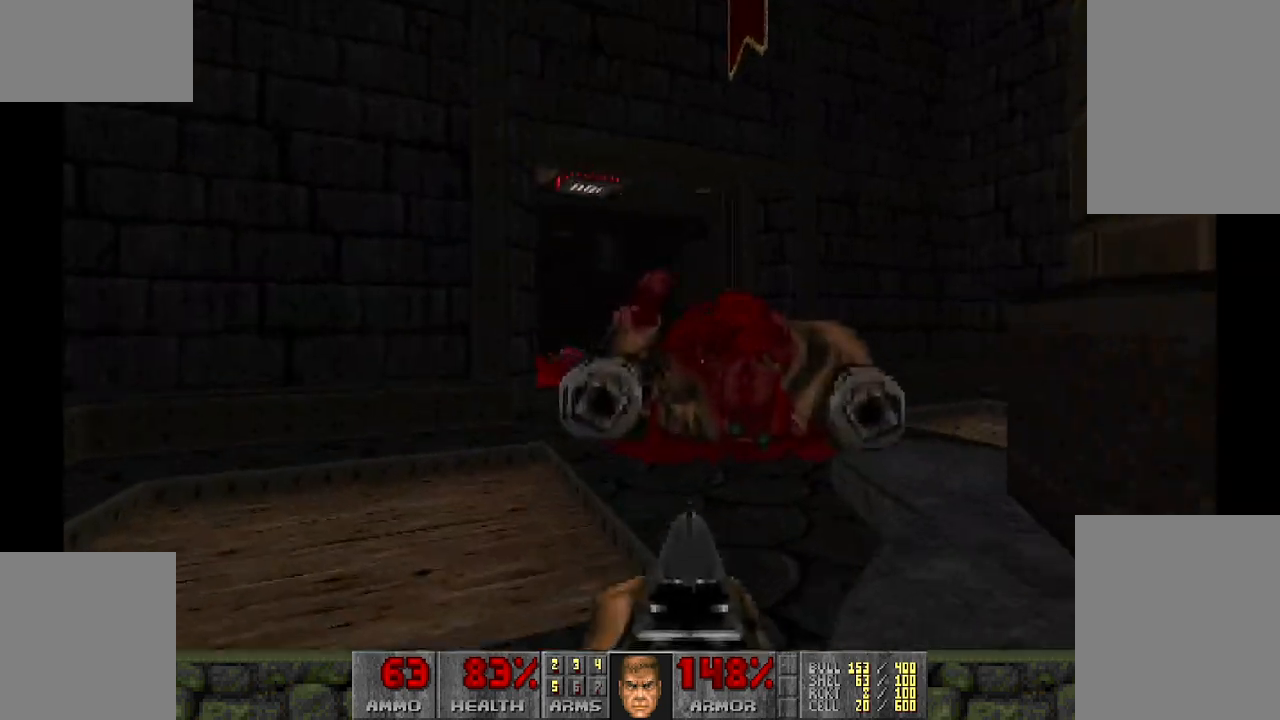
{"keys": [], "mouse": [], "events": [[233, "d", "up"], [333, "w", "up"]]}
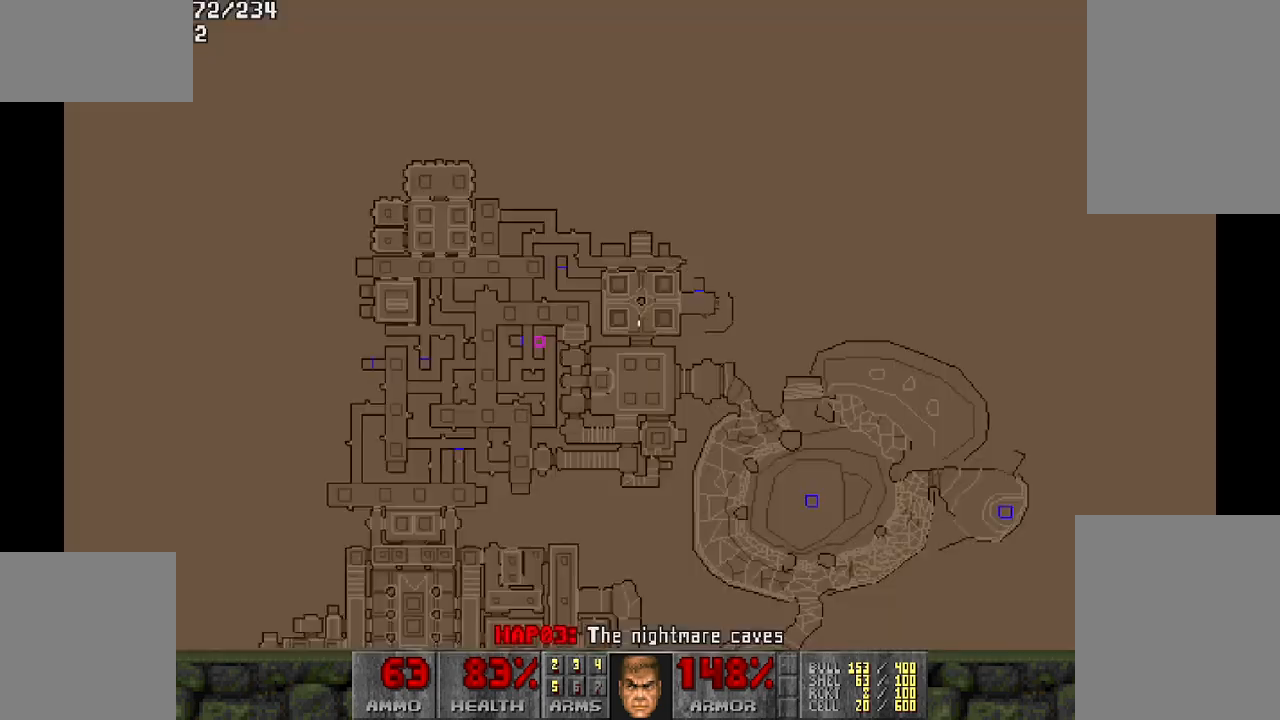
{"keys": [], "mouse": [], "events": []}
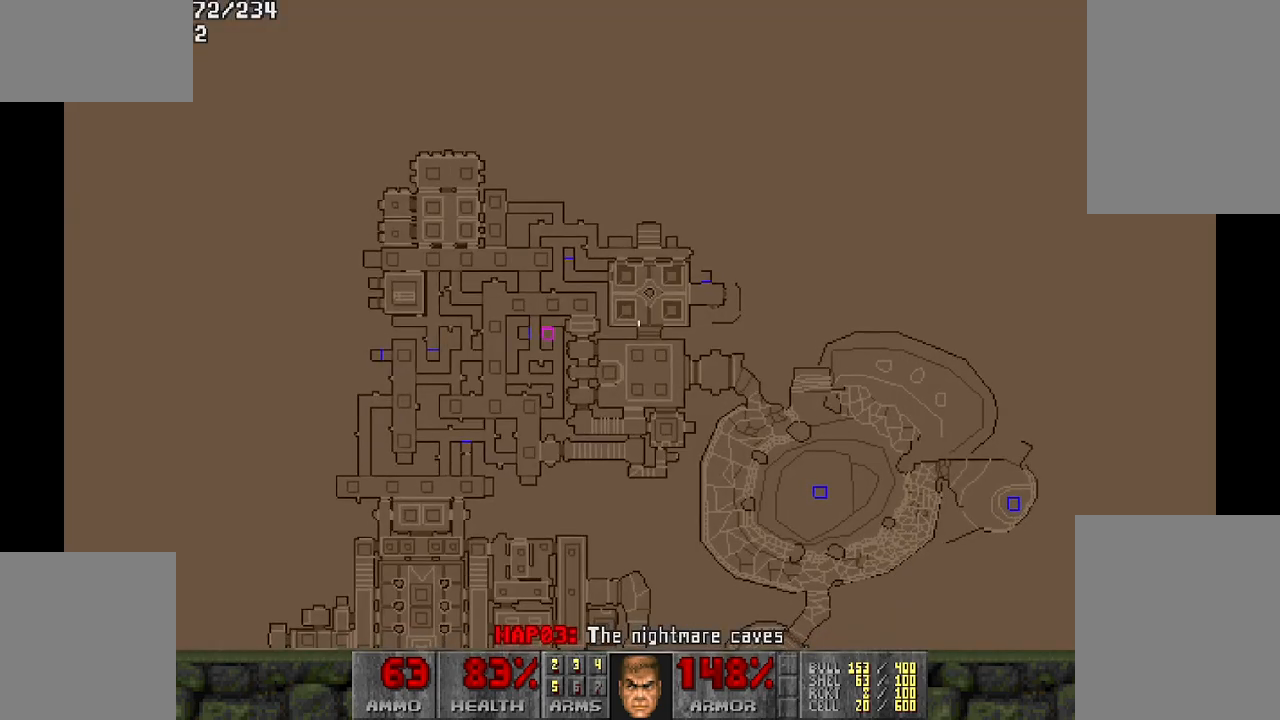
{"keys": [], "mouse": [], "events": []}
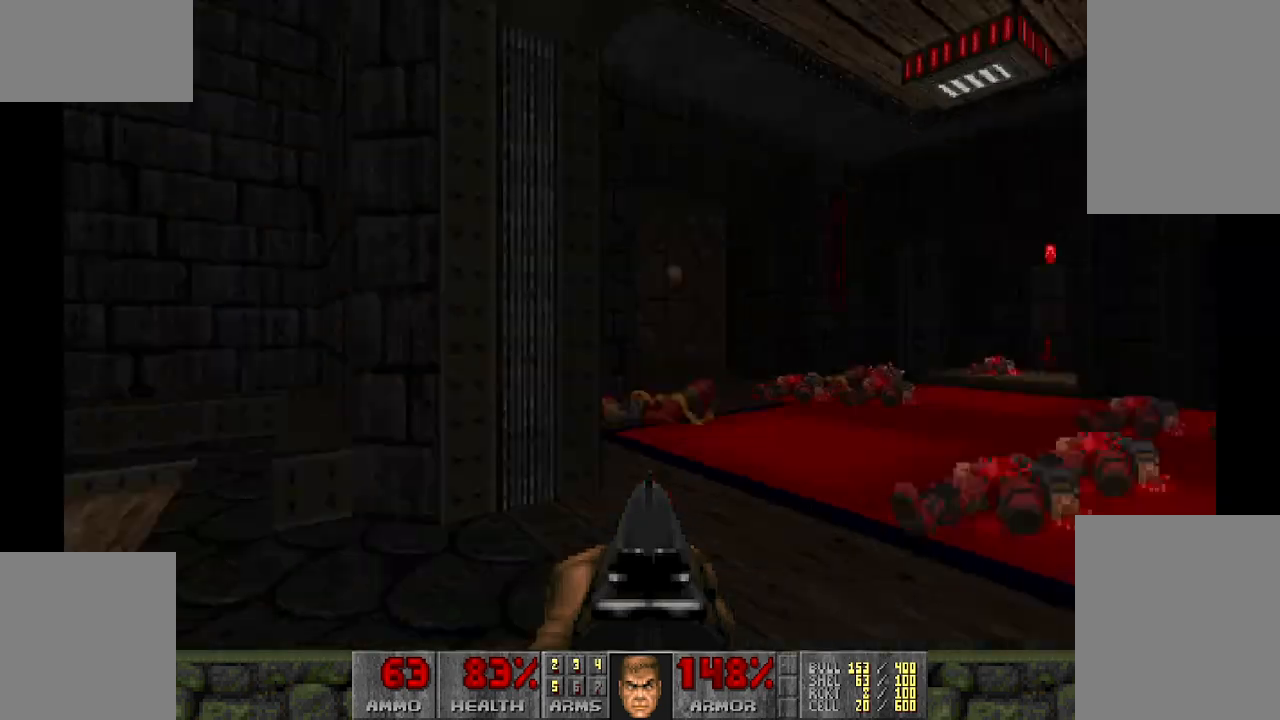
{"keys": [], "mouse": [], "events": [[217, "w", "down"], [450, "w", "up"]]}
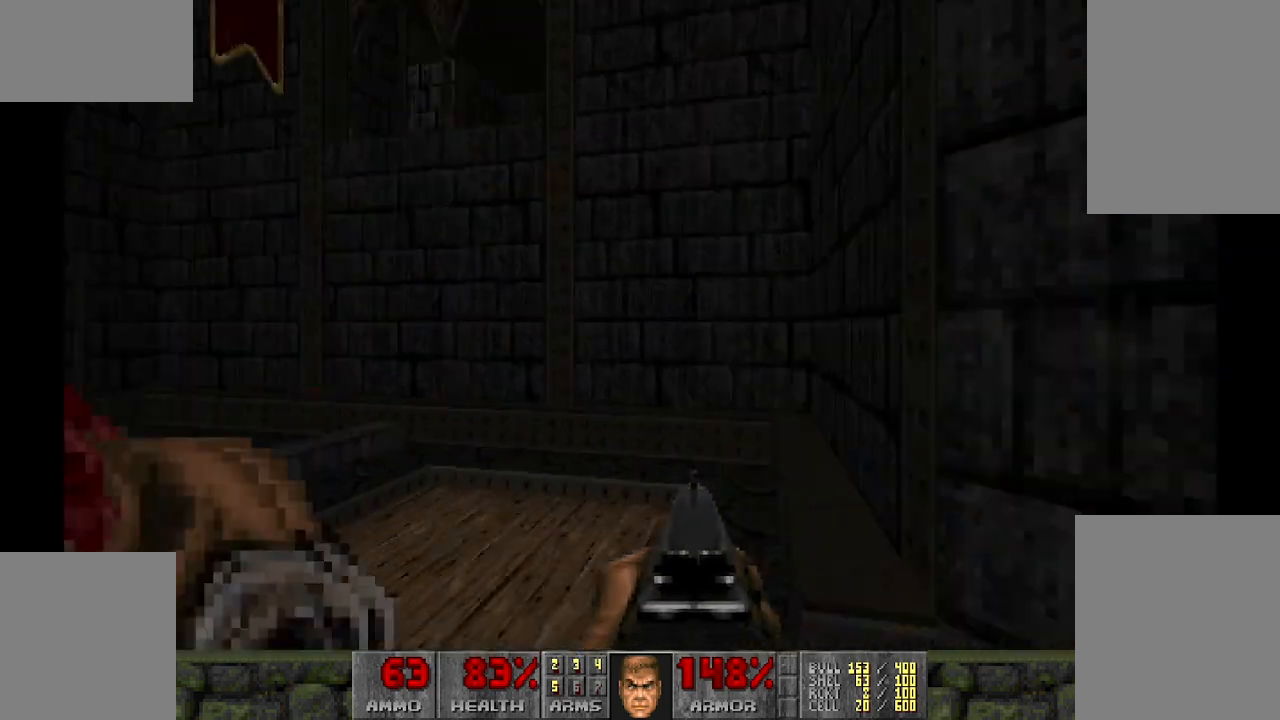
{"keys": ["w"], "mouse": [], "events": [[100, "w", "down"]]}
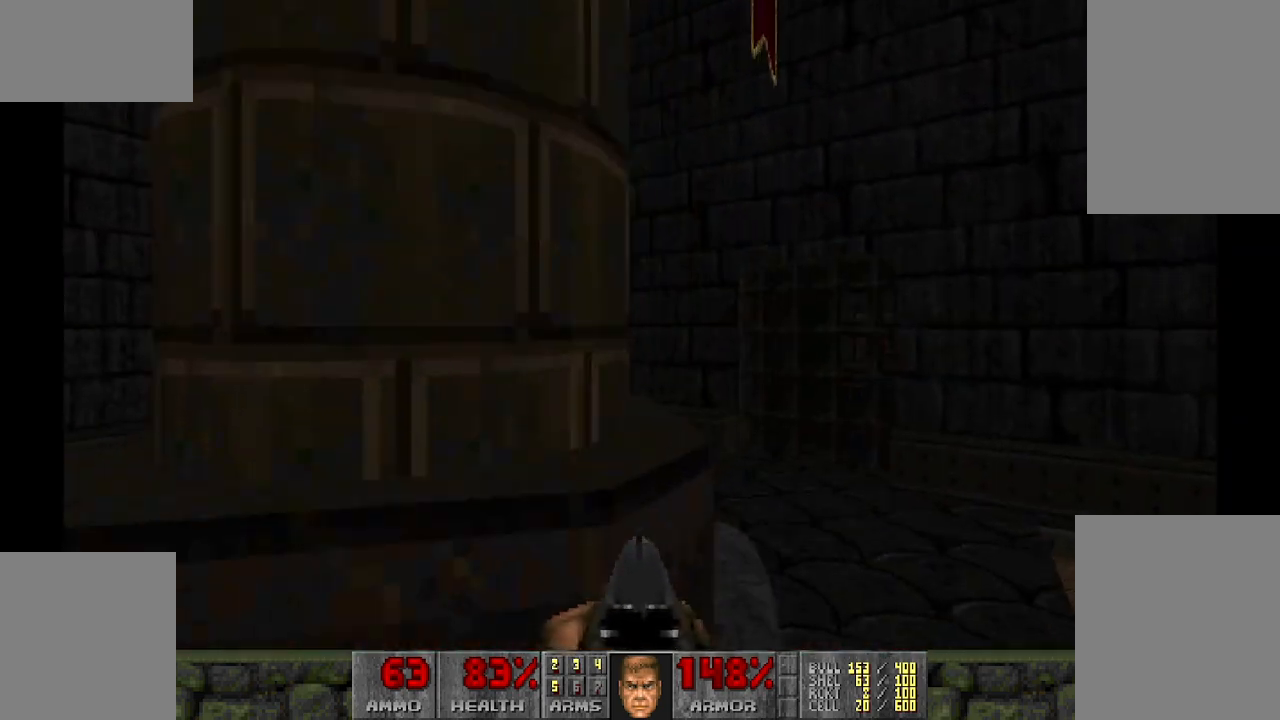
{"keys": ["w"], "mouse": [], "events": [[33, "d", "down"], [167, "d", "up"], [300, "a", "down"], [400, "a", "up"]]}
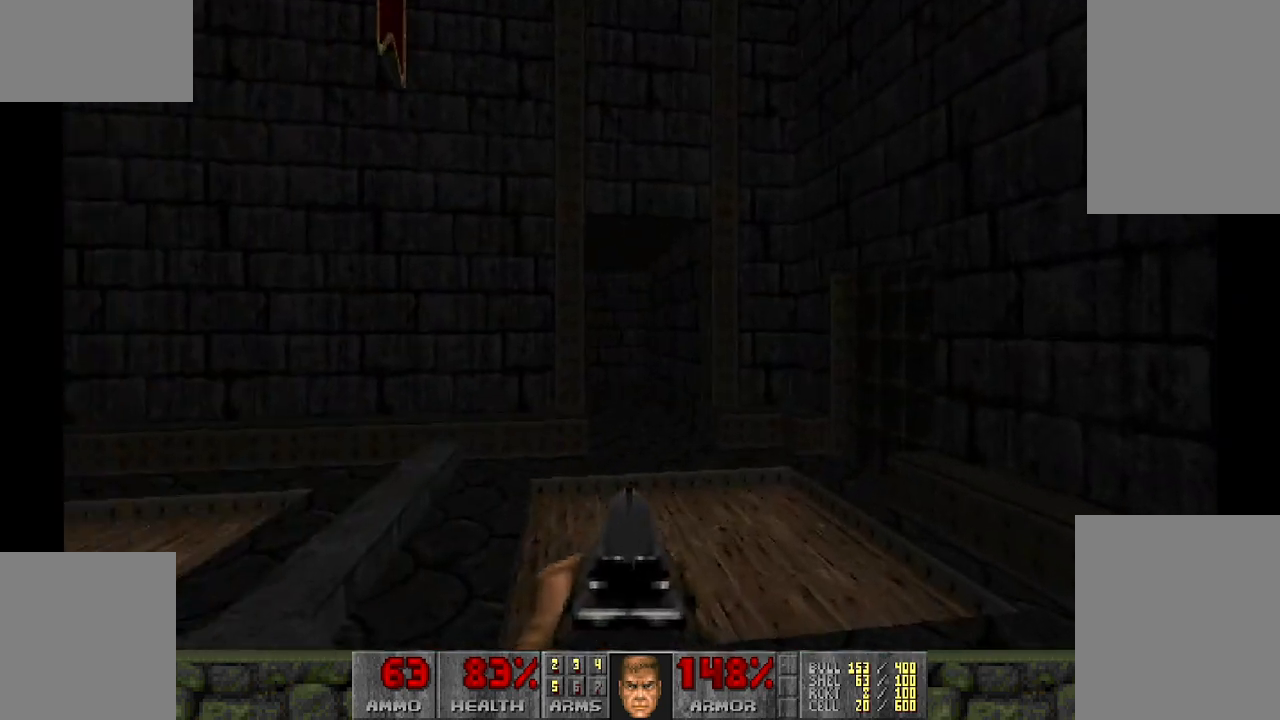
{"keys": ["w"], "mouse": [], "events": [[133, "a", "down"], [233, "a", "up"]]}
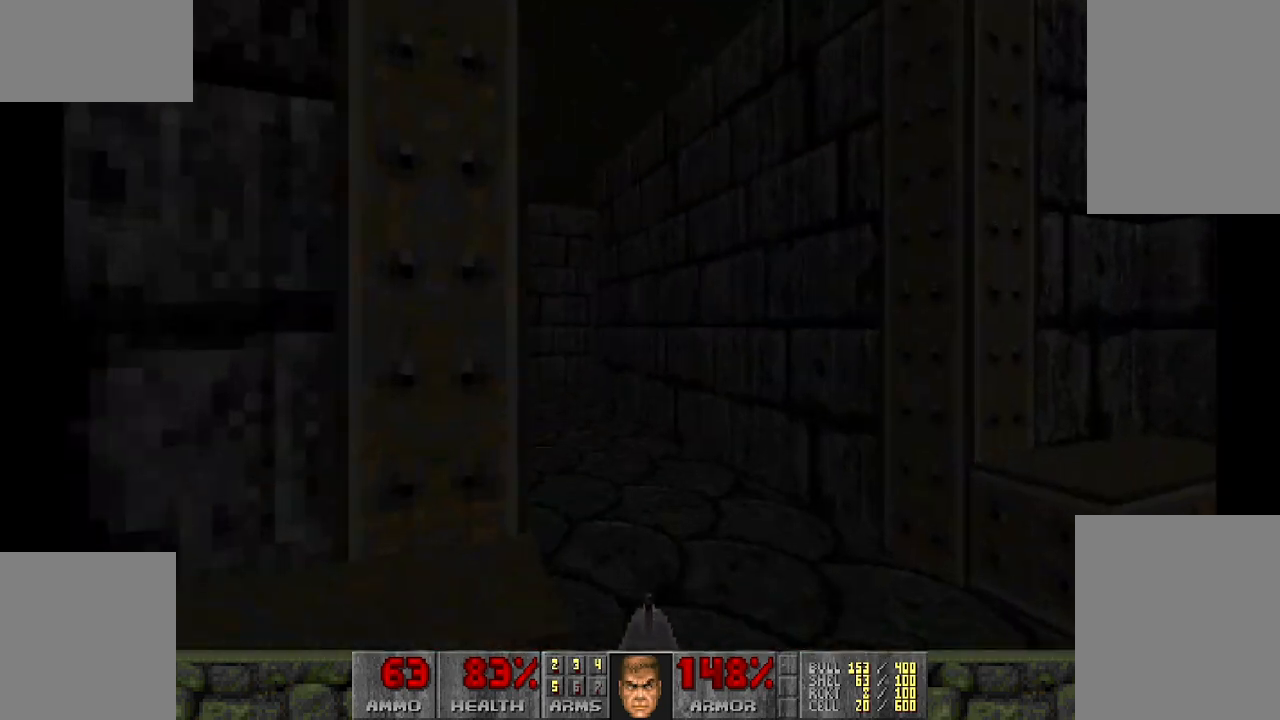
{"keys": ["a", "w"], "mouse": [], "events": [[433, "a", "down"]]}
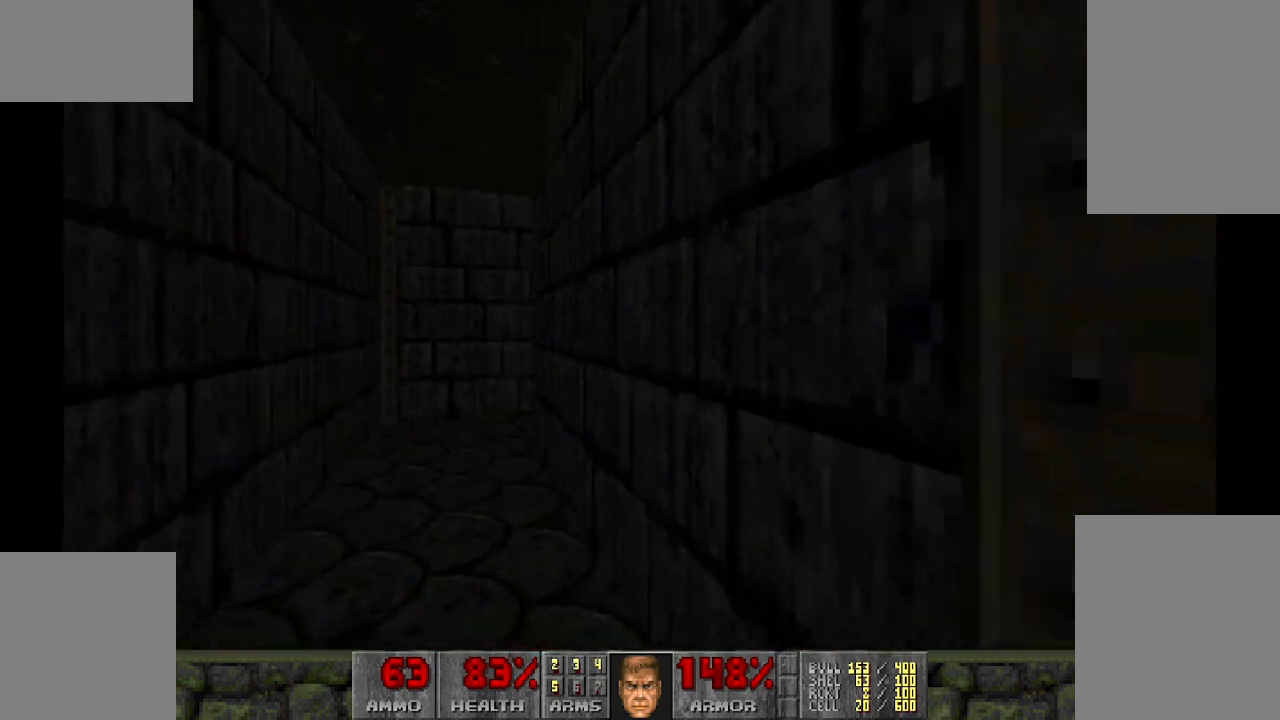
{"keys": [], "mouse": [], "events": [[117, "a", "up"], [167, "w", "up"]]}
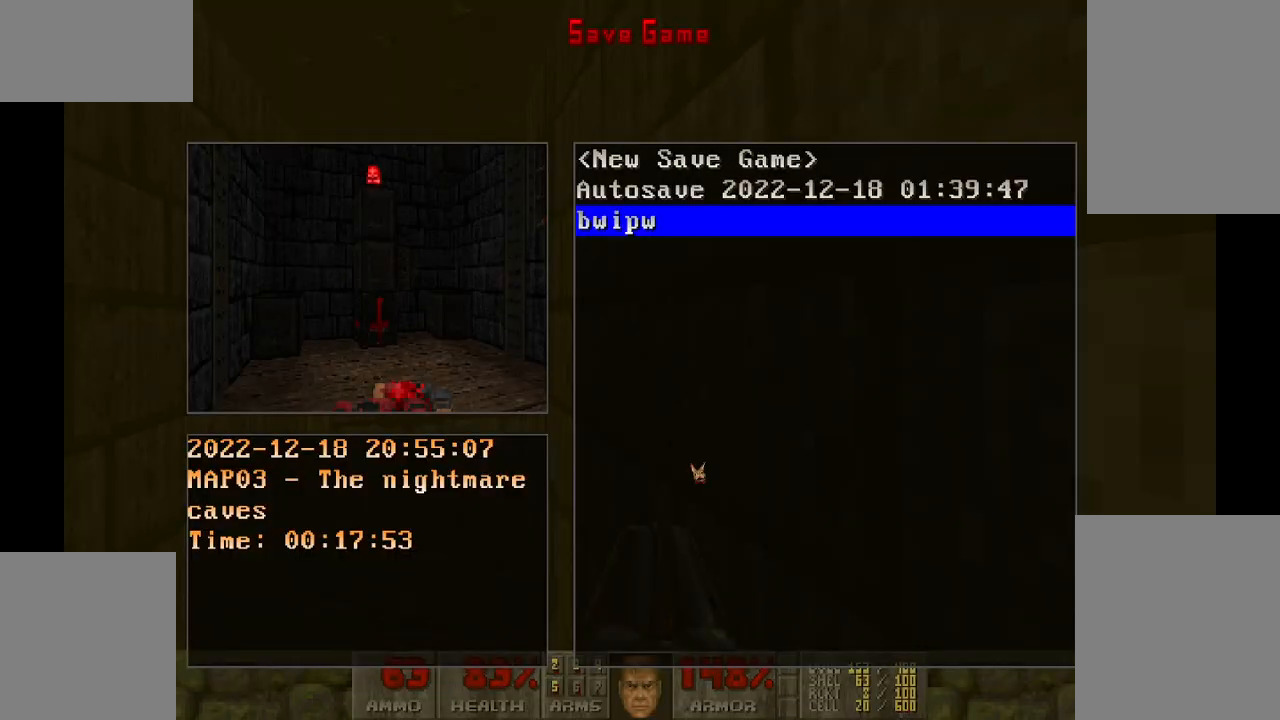
{"keys": ["a", "w"], "mouse": [], "events": [[267, "w", "down"], [367, "a", "down"]]}
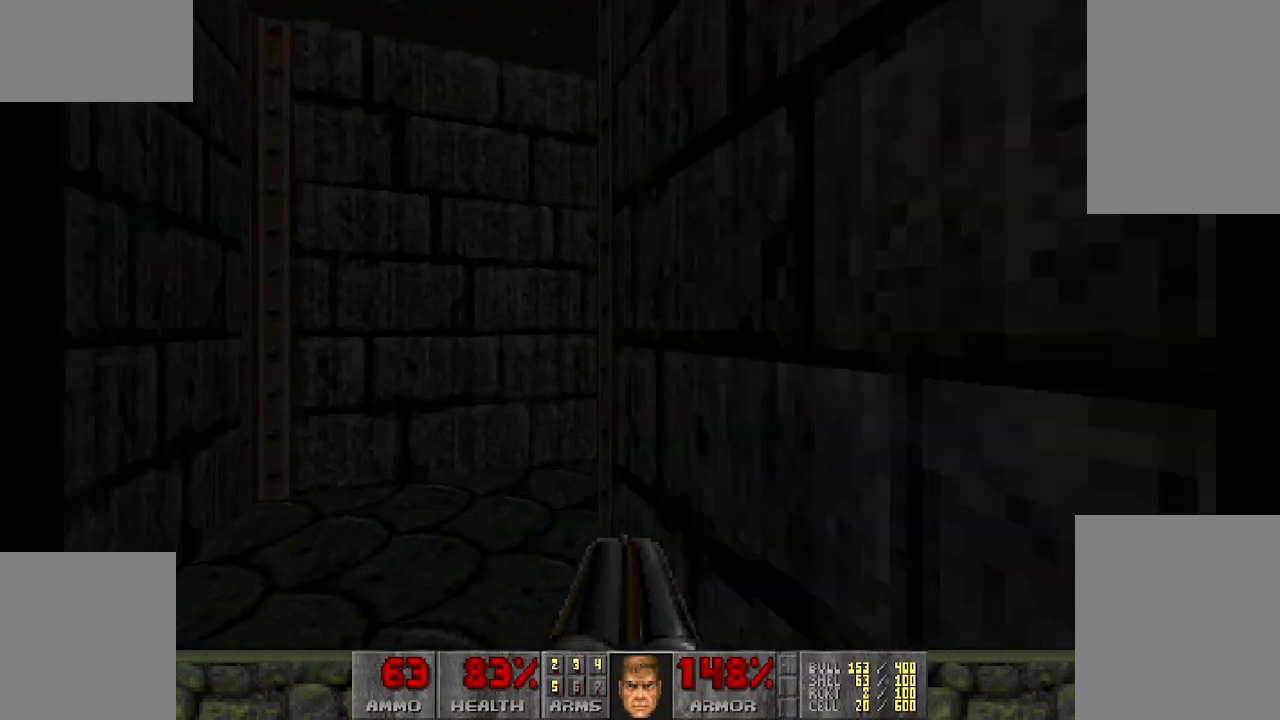
{"keys": ["d", "w"], "mouse": [], "events": [[133, "a", "up"], [283, "d", "down"]]}
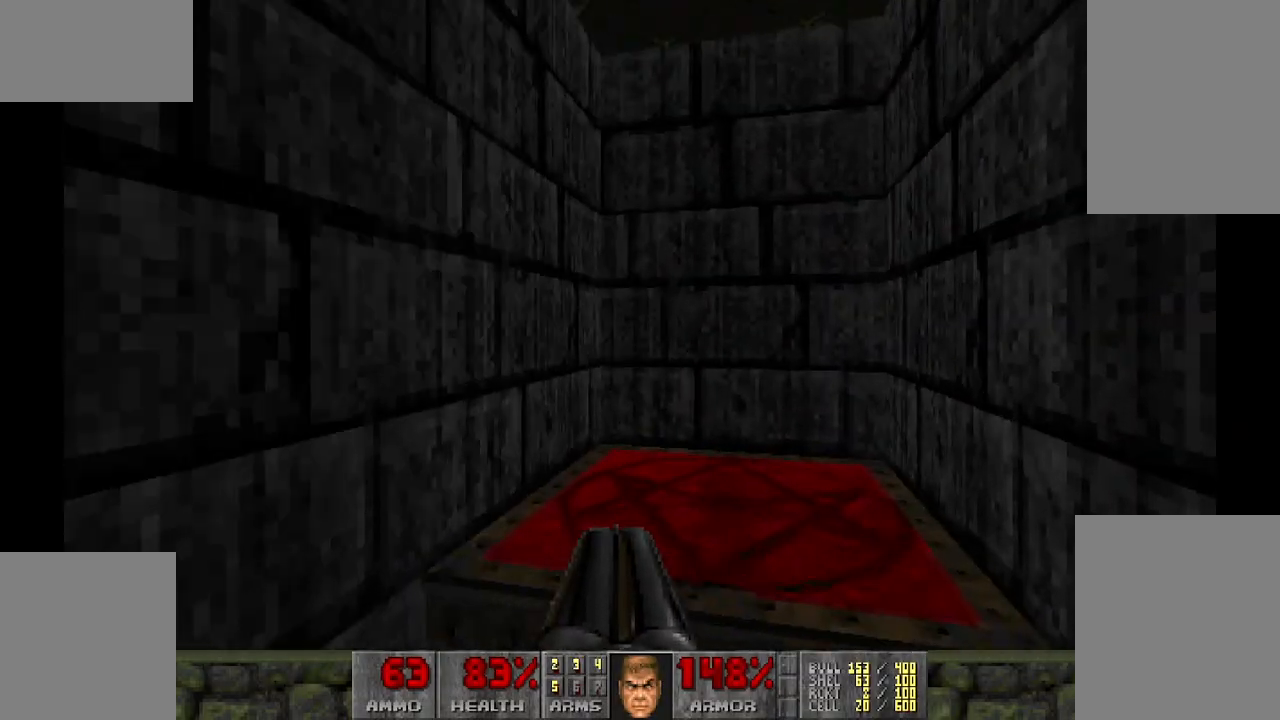
{"keys": ["w"], "mouse": [], "events": [[17, "d", "up"]]}
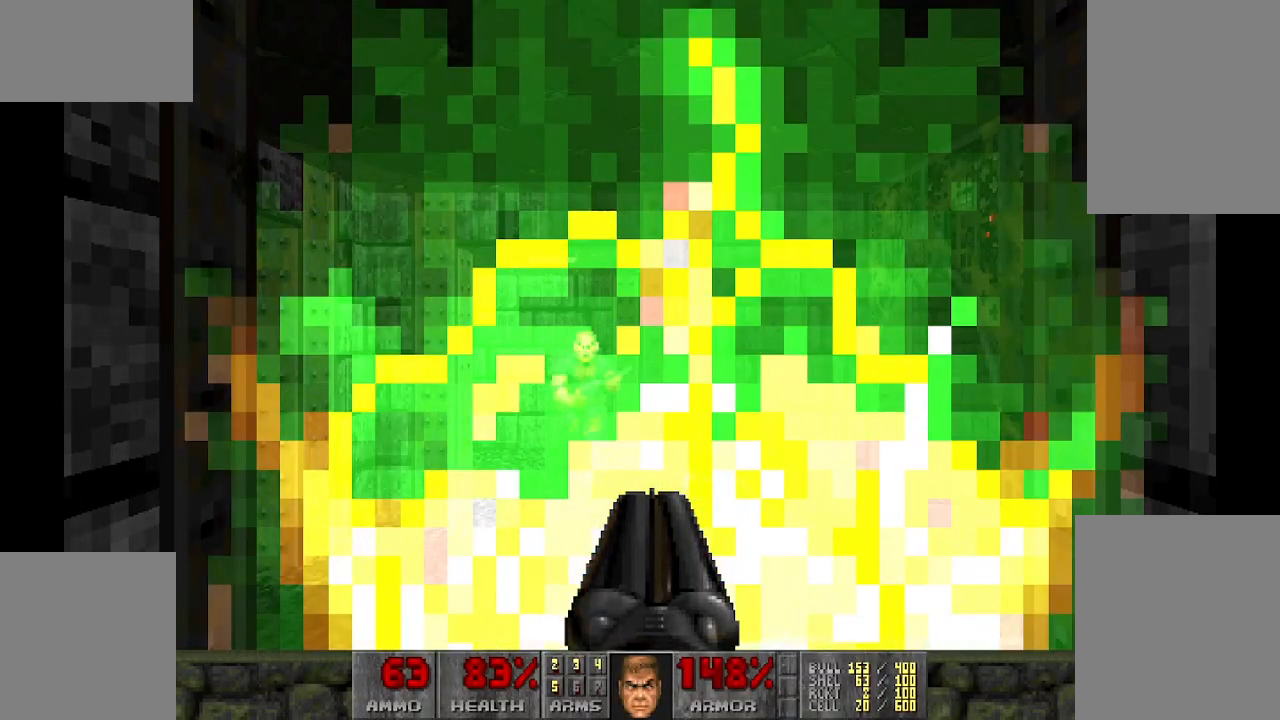
{"keys": [], "mouse": ["left"], "events": [[133, "w", "up"], [250, "mouse_left", "down"]]}
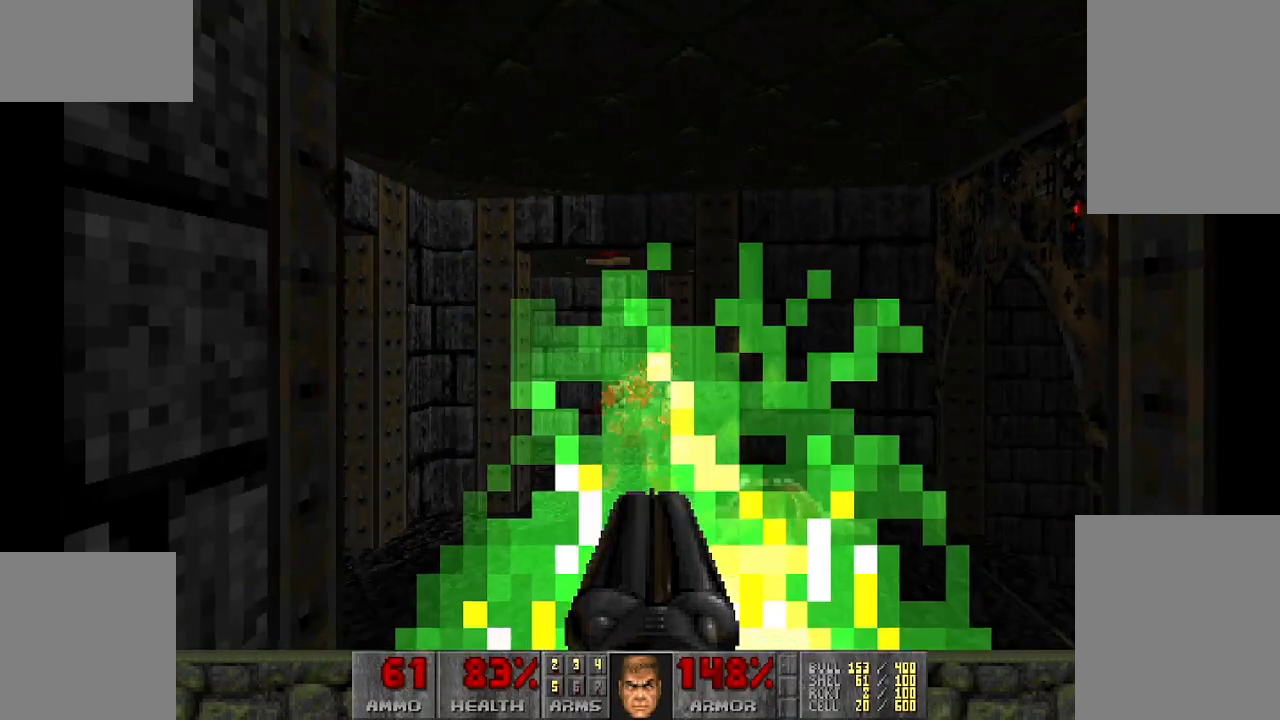
{"keys": [], "mouse": [], "events": [[267, "mouse_left", "up"]]}
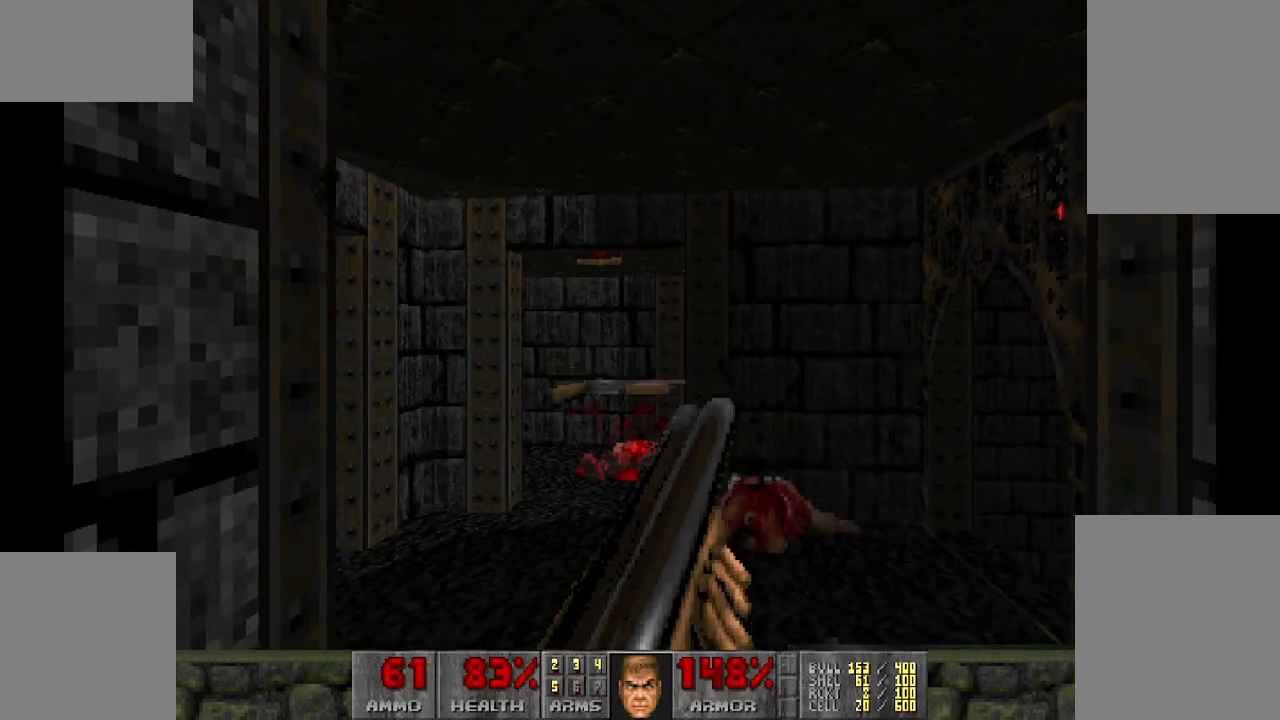
{"keys": ["w"], "mouse": [], "events": [[167, "w", "down"]]}